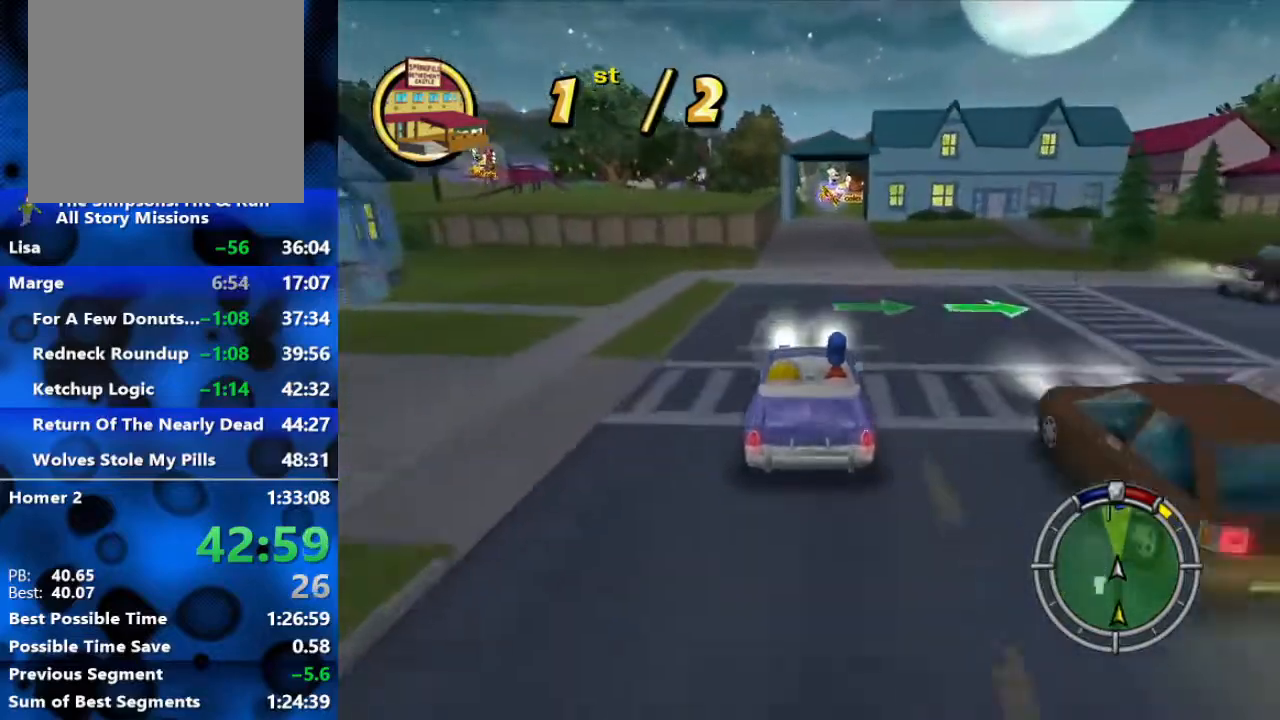
Gameplay with a controller (Xbox layout); each line is a JSON object with the inputs held at the frame after it. "events" lists button and stick changes between this image and that frame as [ms after this image, input, new state], when the widget could be followed in between.
{"buttons": ["R2"], "left_stick": "right", "right_stick": "center", "events": [[50, "L2", "down"], [200, "L2", "up"], [367, "left_stick", "right"]]}
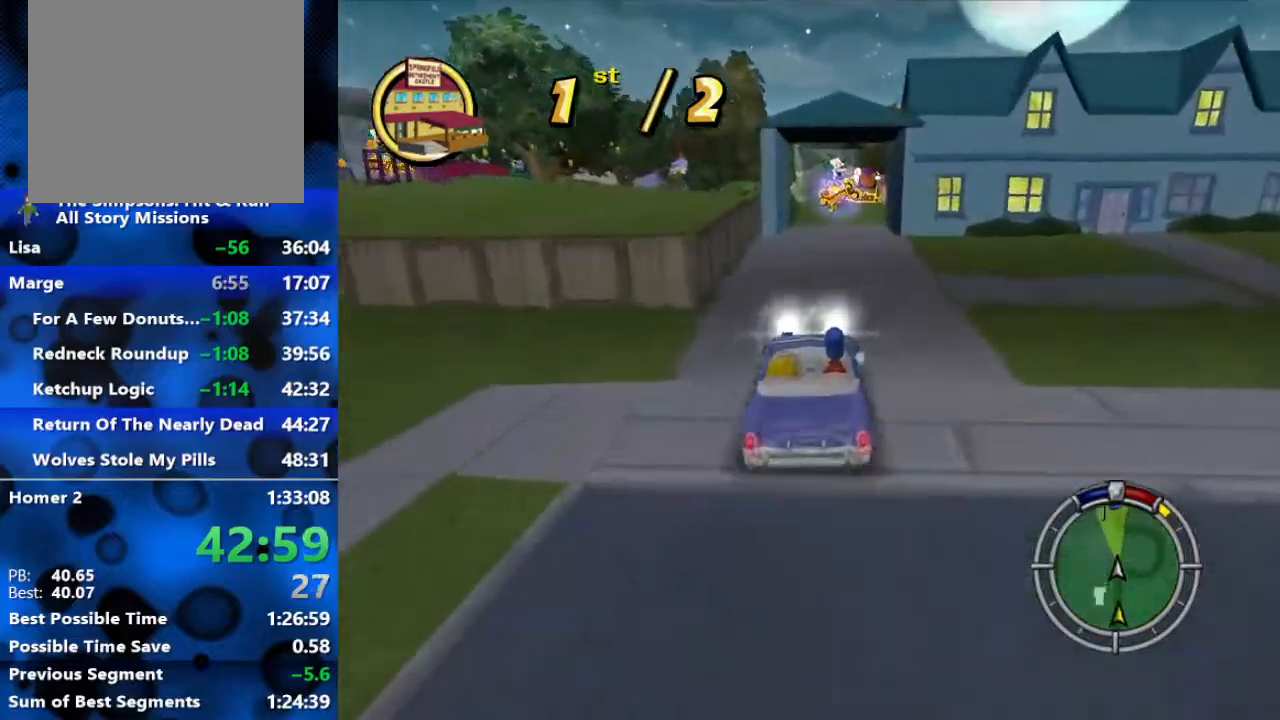
{"buttons": ["L2"], "left_stick": "center", "right_stick": "center", "events": [[33, "left_stick", "center"], [217, "L2", "down"], [217, "R2", "up"], [217, "left_stick", "right"], [500, "left_stick", "center"]]}
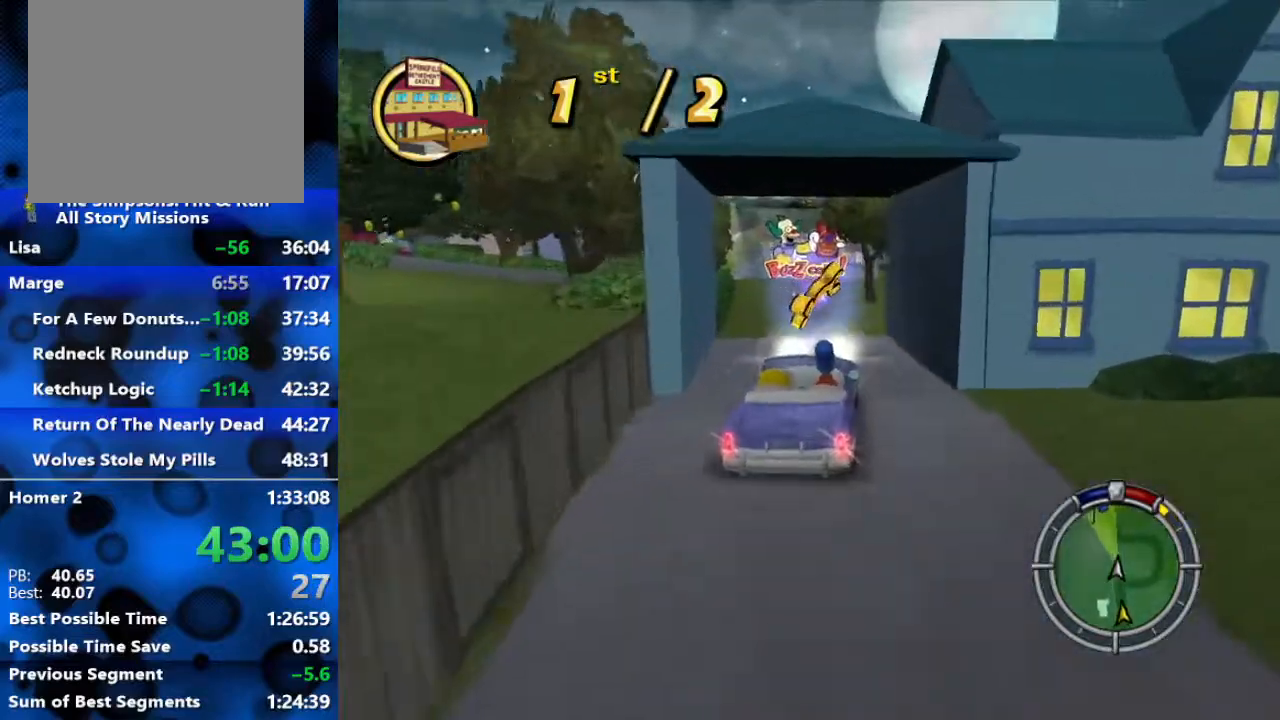
{"buttons": ["L2"], "left_stick": "left", "right_stick": "center", "events": [[150, "left_stick", "left"], [200, "L2", "up"], [500, "L2", "down"]]}
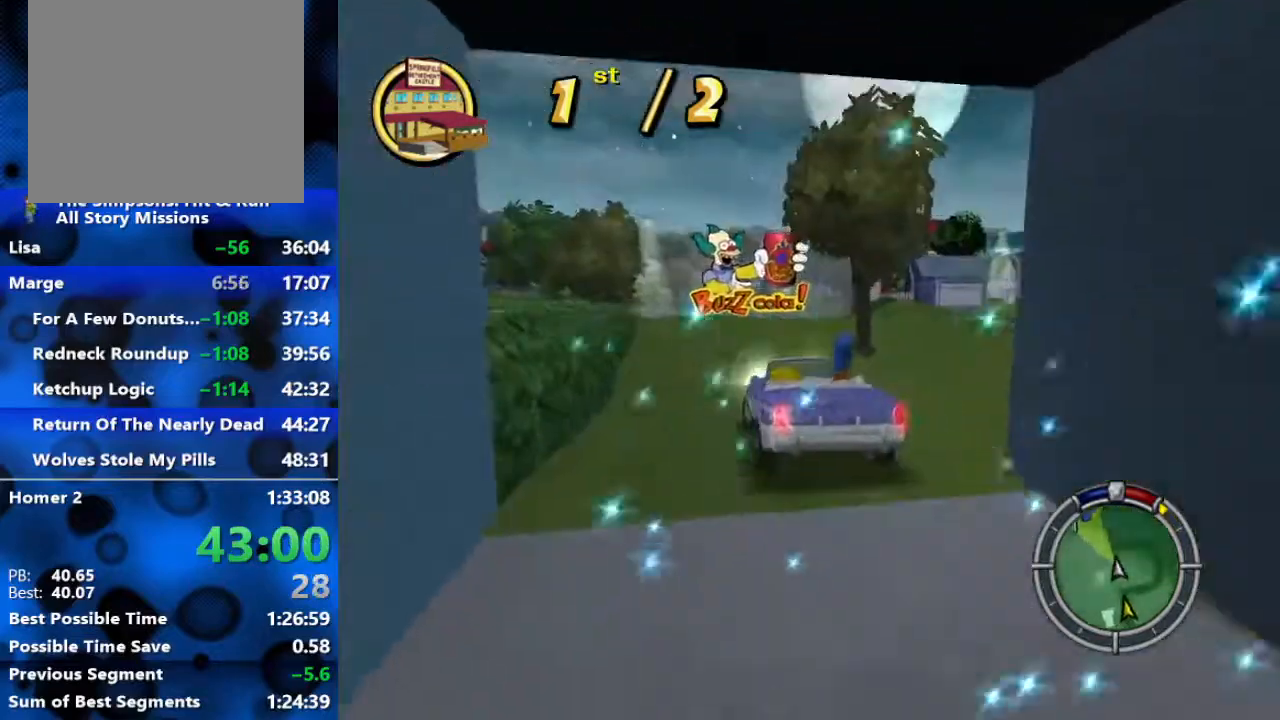
{"buttons": ["L2"], "left_stick": "left", "right_stick": "center", "events": []}
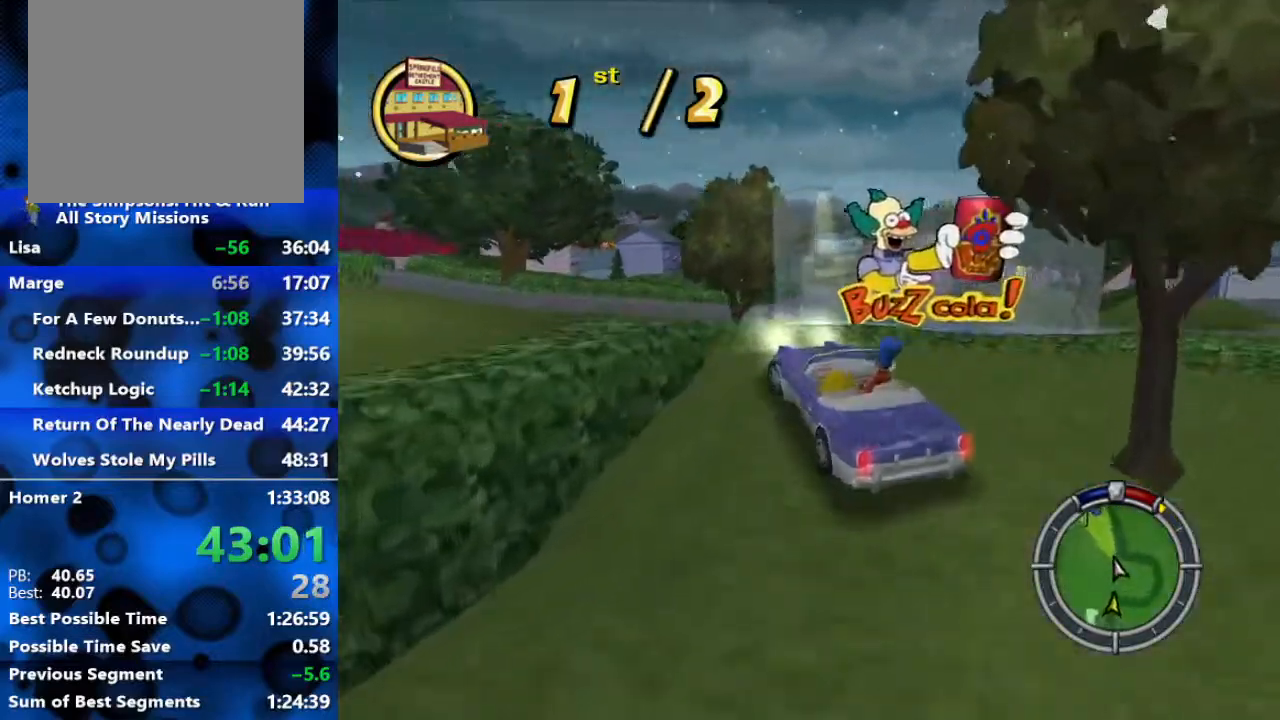
{"buttons": ["R2"], "left_stick": "left", "right_stick": "center", "events": [[133, "L2", "up"], [133, "R2", "down"], [350, "R2", "up"], [500, "R2", "down"]]}
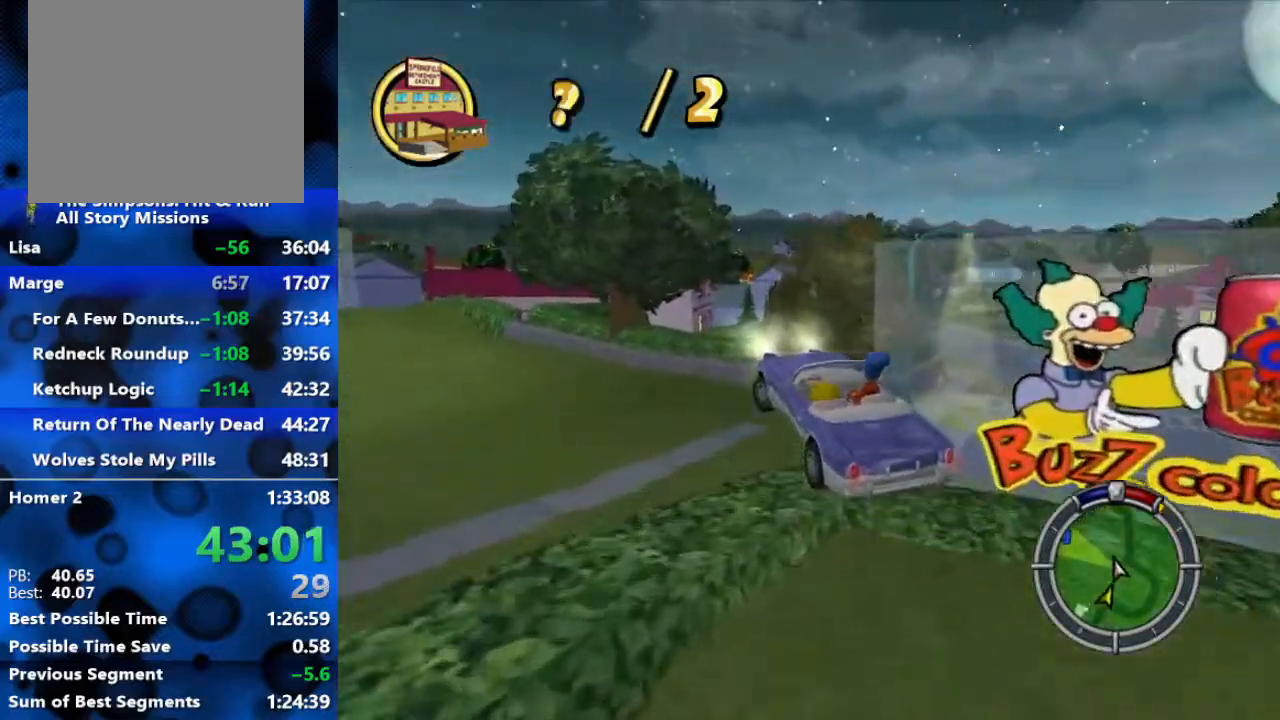
{"buttons": ["R2"], "left_stick": "left", "right_stick": "center", "events": [[67, "R2", "up"], [200, "R2", "down"]]}
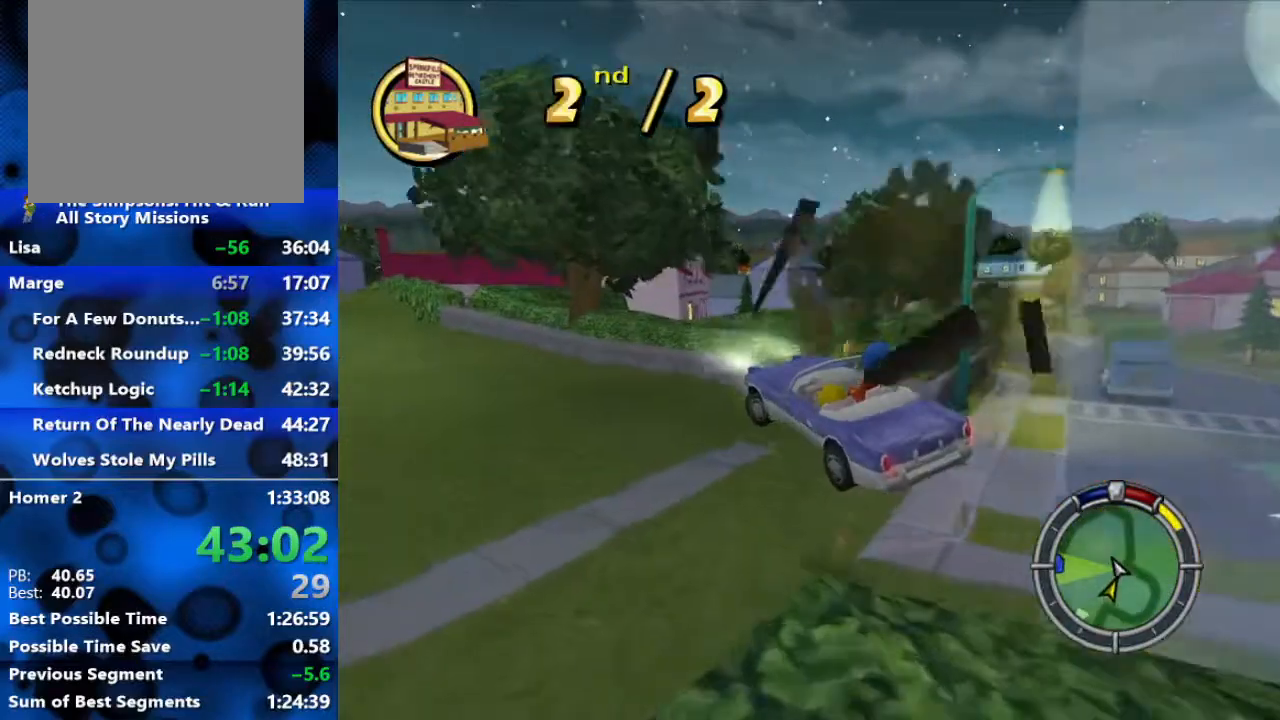
{"buttons": ["R2"], "left_stick": "left", "right_stick": "center", "events": []}
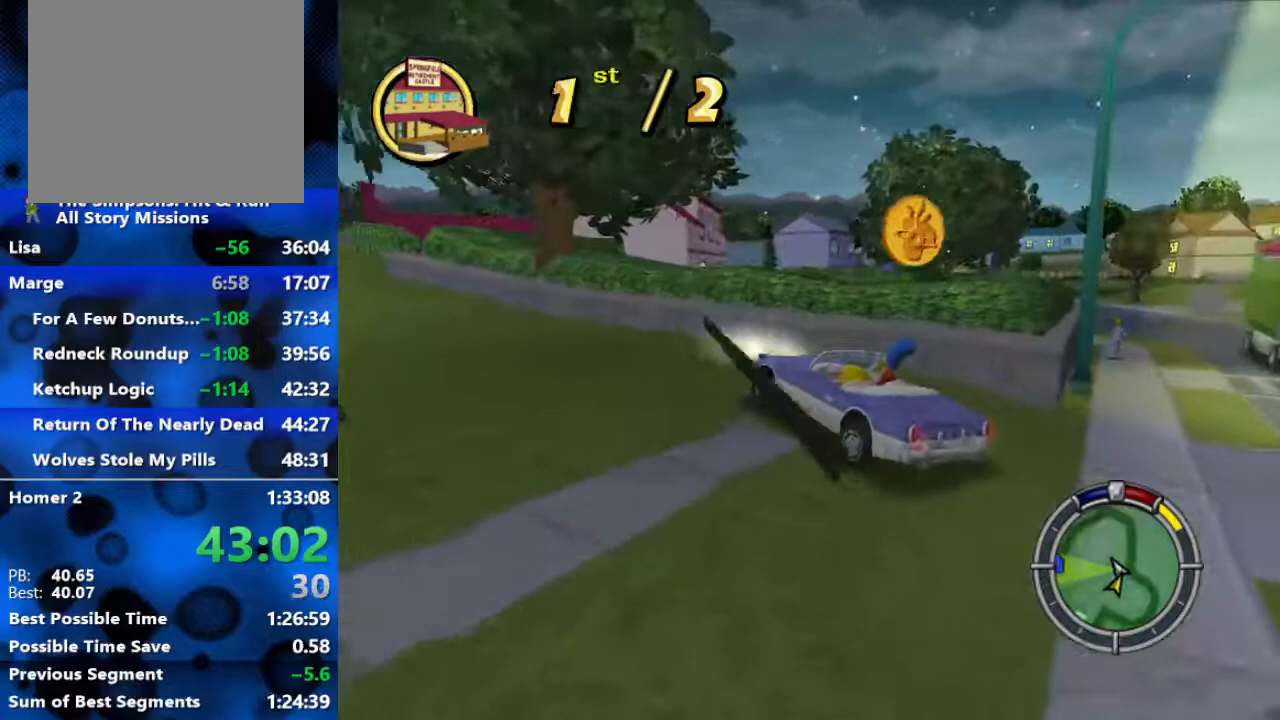
{"buttons": ["R2"], "left_stick": "left", "right_stick": "center", "events": []}
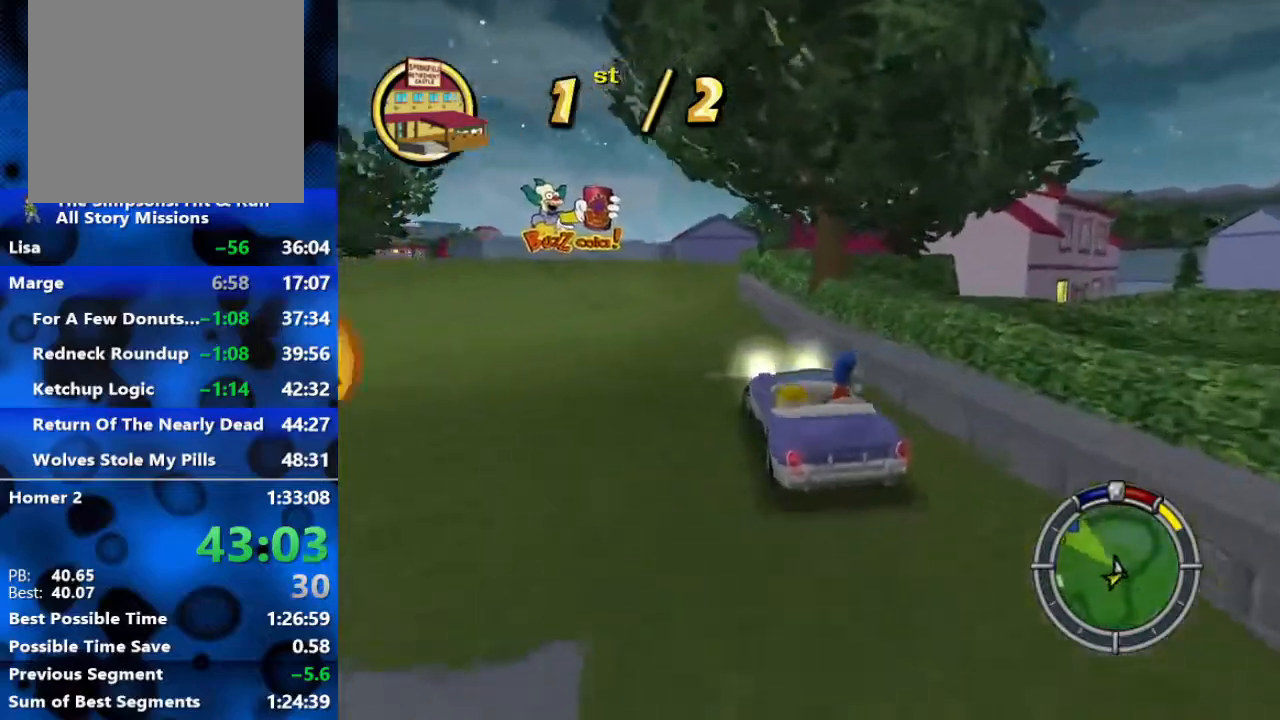
{"buttons": ["R2"], "left_stick": "center", "right_stick": "center", "events": [[200, "left_stick", "center"]]}
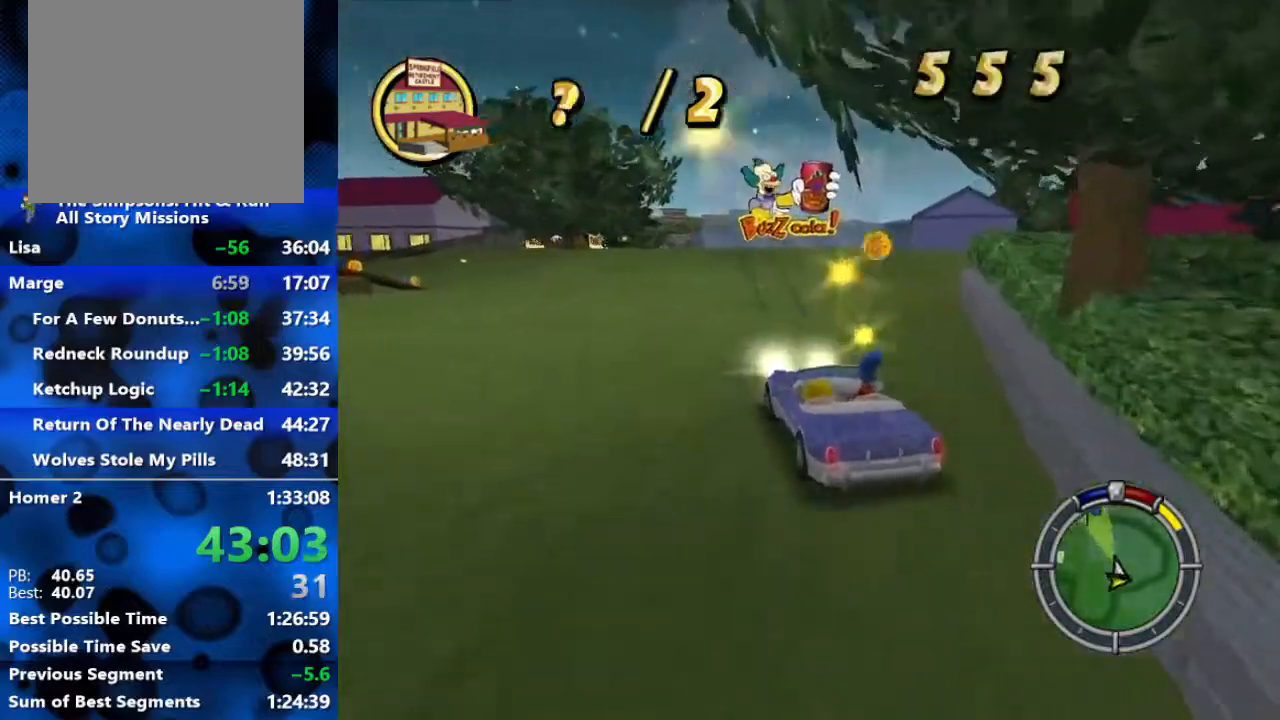
{"buttons": ["R2"], "left_stick": "center", "right_stick": "center", "events": [[167, "left_stick", "left"], [333, "left_stick", "center"]]}
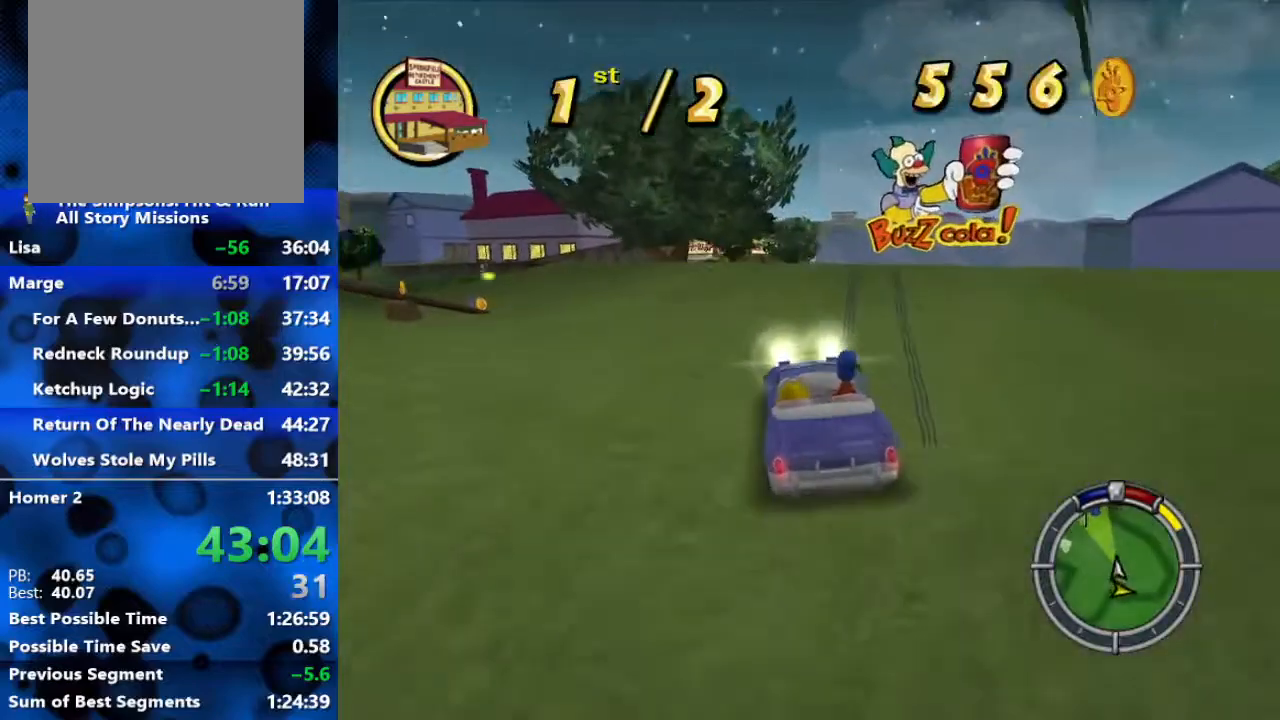
{"buttons": ["R2"], "left_stick": "center", "right_stick": "center", "events": [[17, "left_stick", "left"], [83, "left_stick", "center"]]}
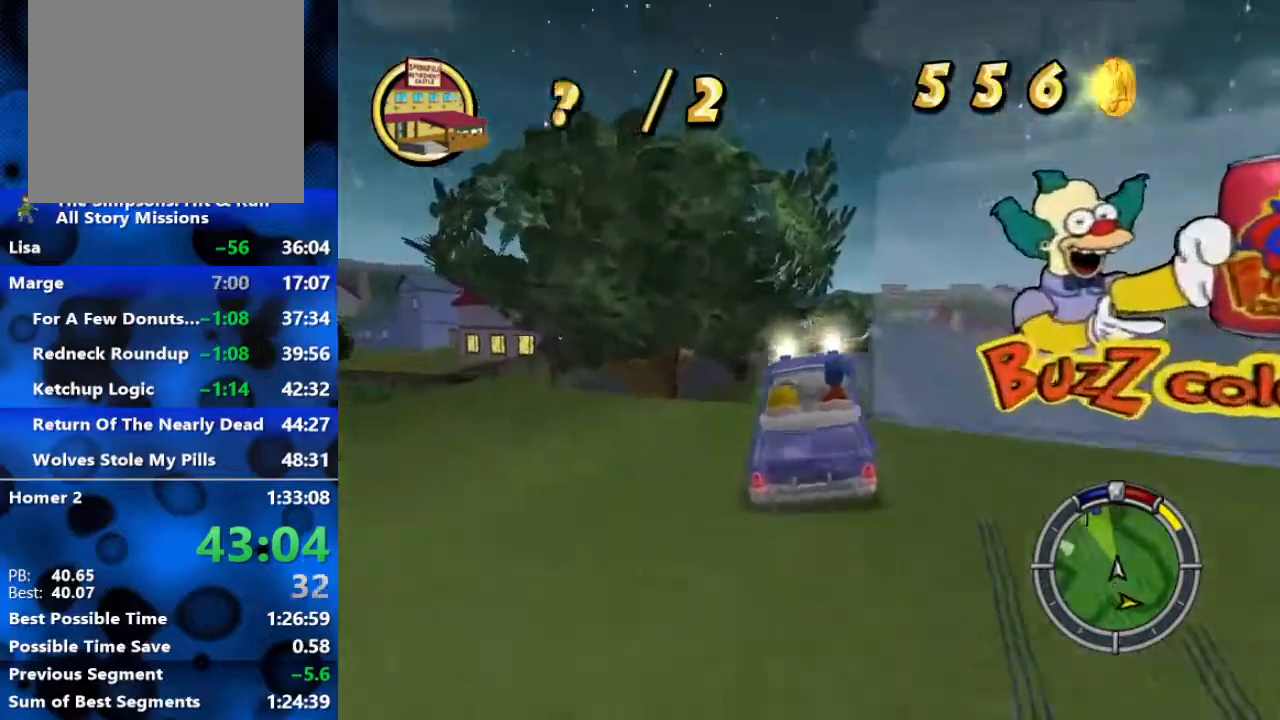
{"buttons": [], "left_stick": "center", "right_stick": "center", "events": [[483, "R2", "up"]]}
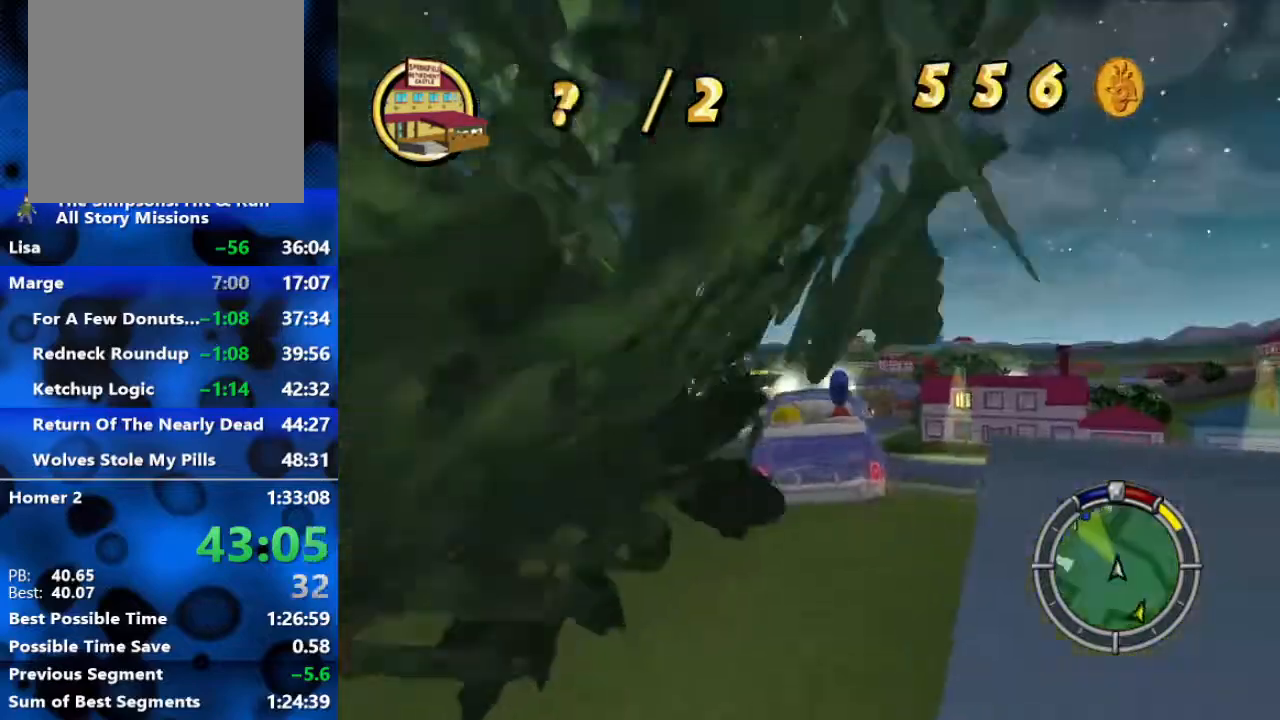
{"buttons": ["R2"], "left_stick": "center", "right_stick": "center", "events": [[33, "R2", "down"]]}
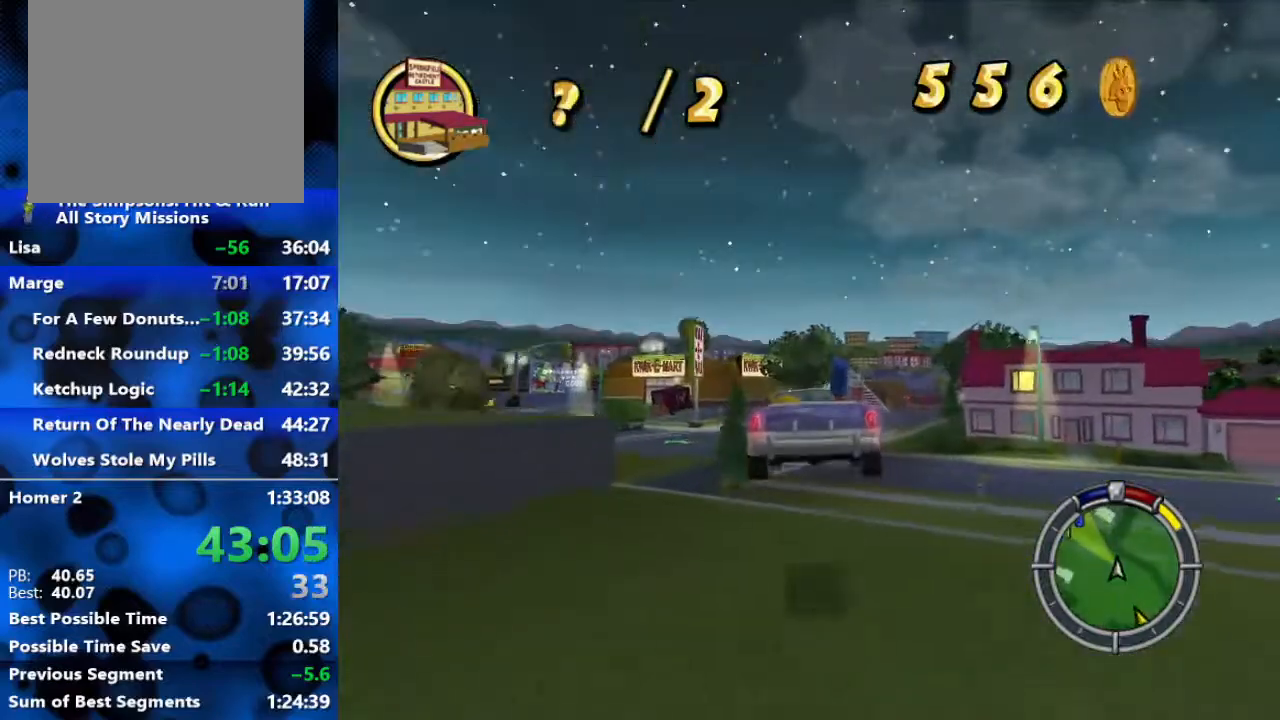
{"buttons": ["R2"], "left_stick": "left", "right_stick": "center", "events": [[167, "left_stick", "left"], [200, "R2", "up"], [383, "R2", "down"]]}
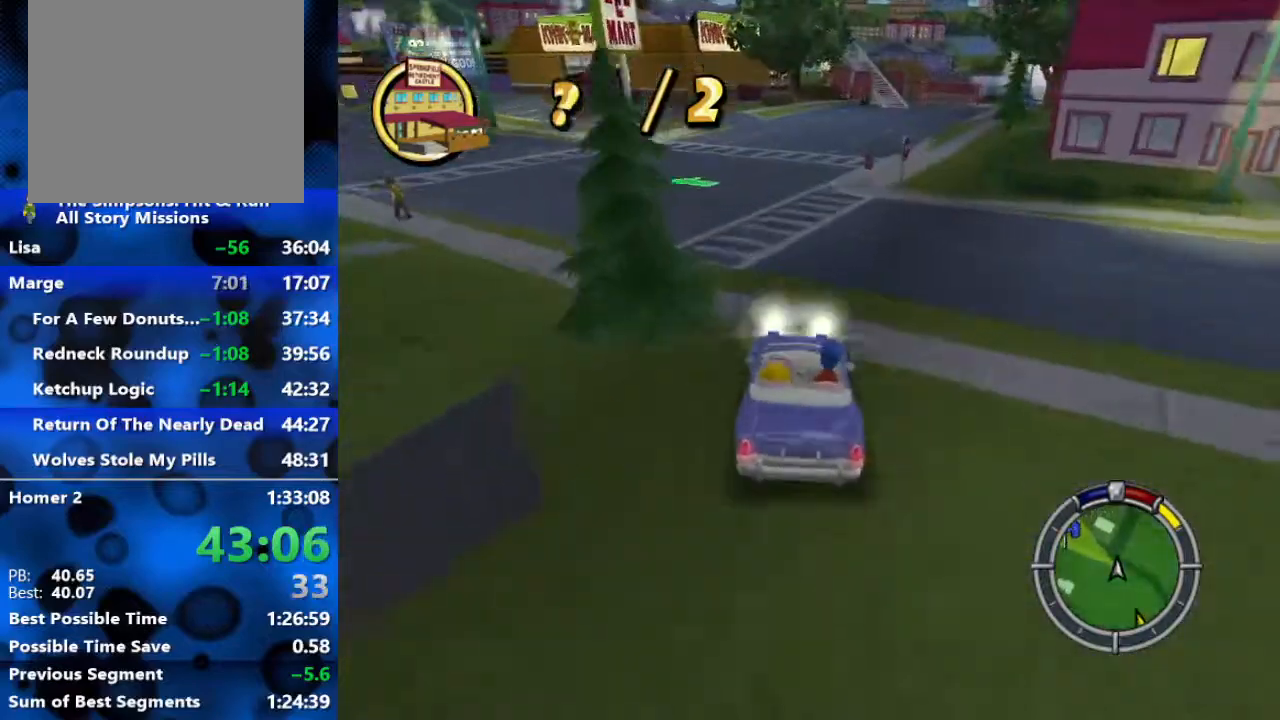
{"buttons": ["R2"], "left_stick": "left", "right_stick": "center", "events": []}
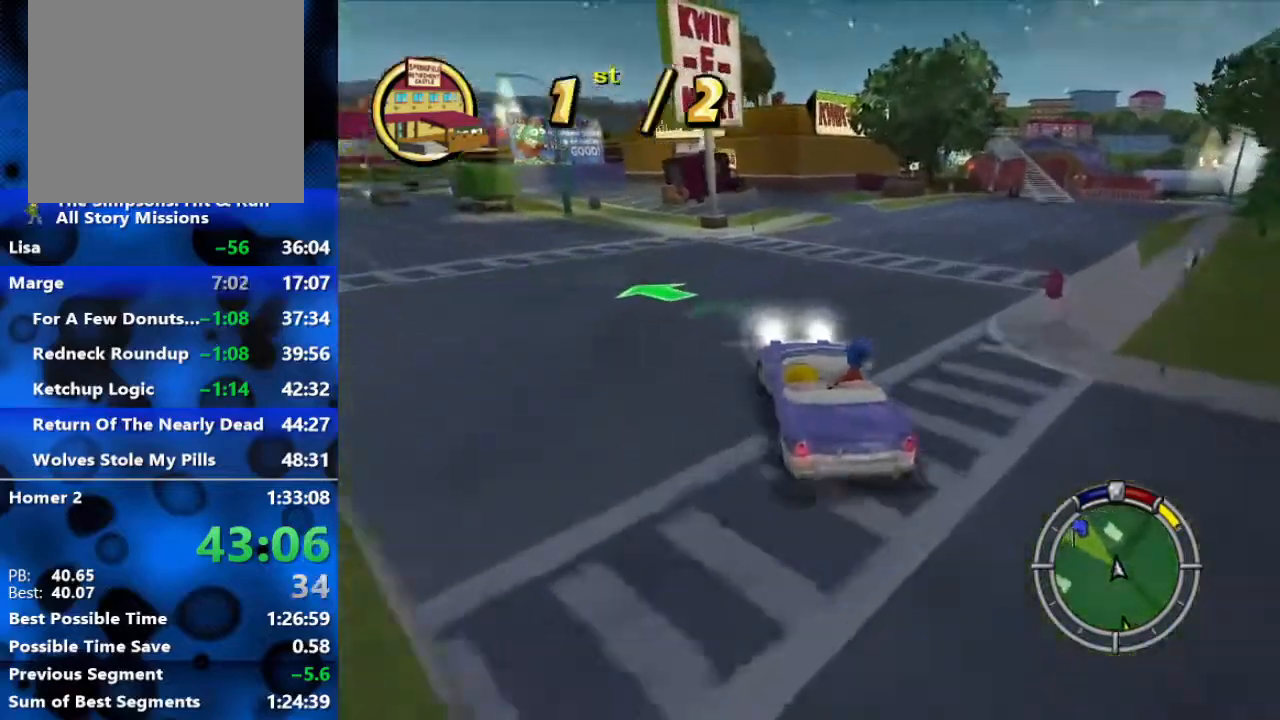
{"buttons": ["R2"], "left_stick": "center", "right_stick": "center", "events": [[367, "left_stick", "center"]]}
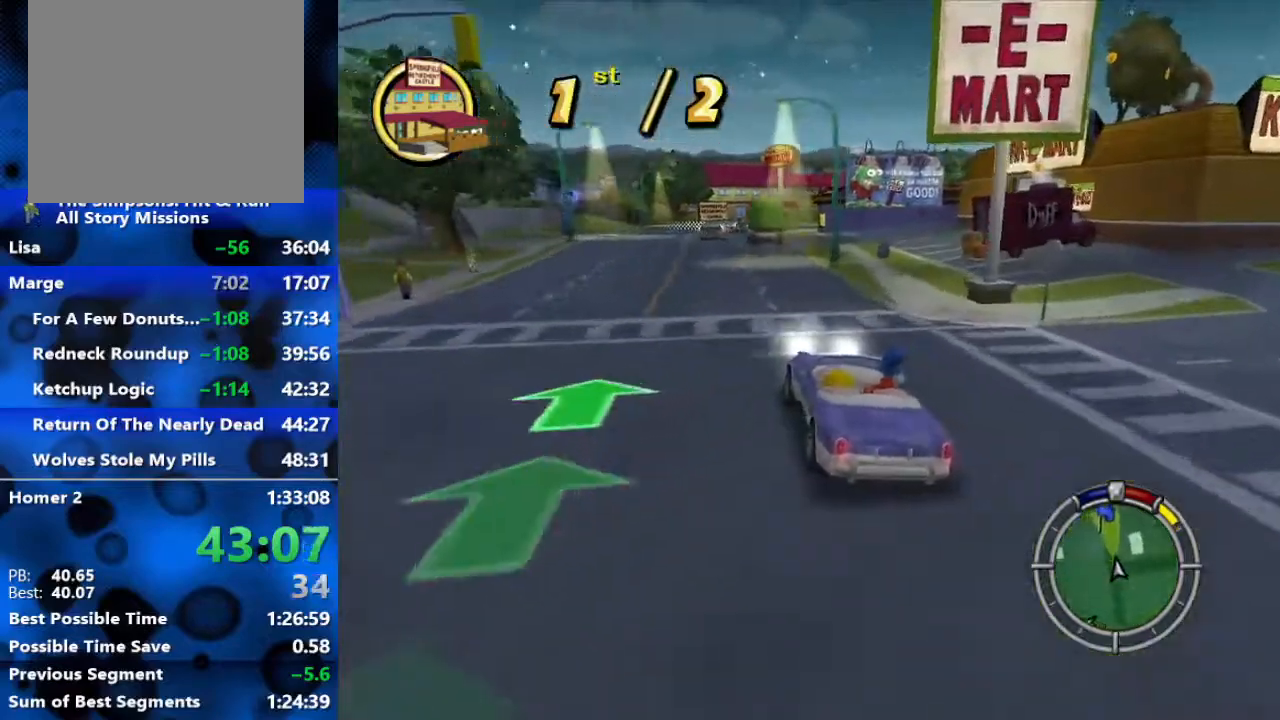
{"buttons": ["R2"], "left_stick": "center", "right_stick": "center", "events": [[117, "left_stick", "left"], [317, "left_stick", "center"]]}
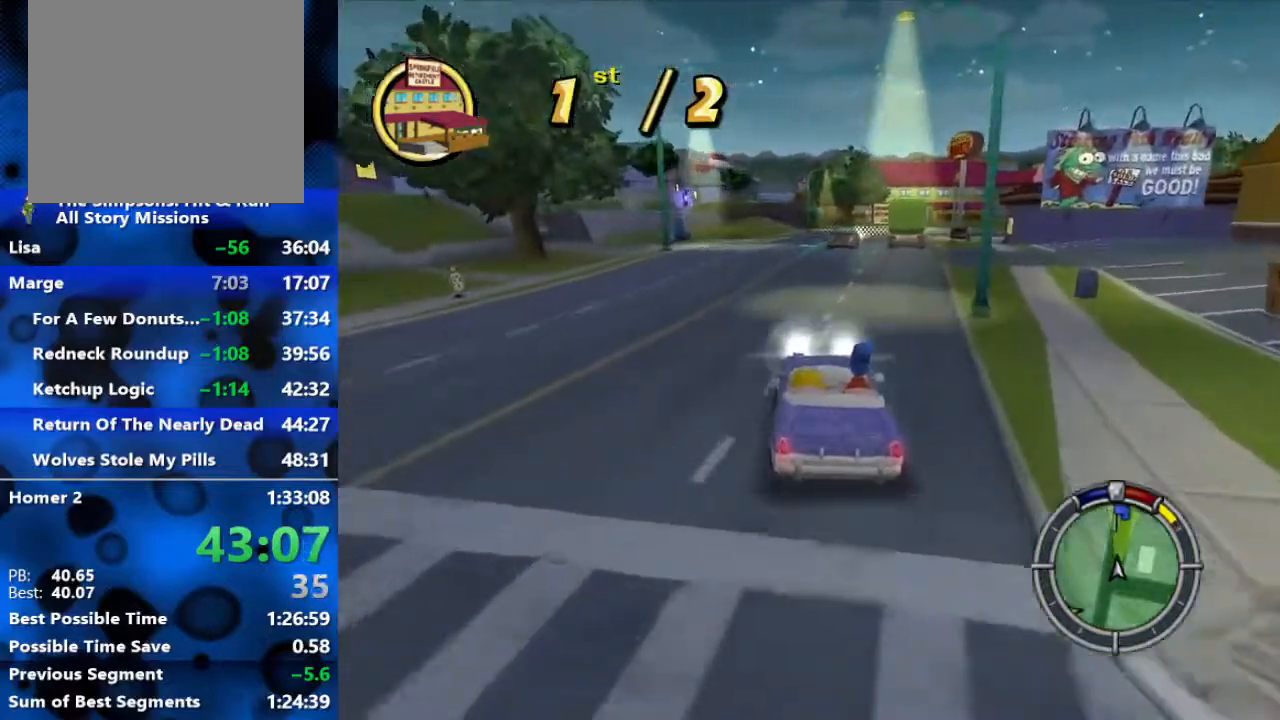
{"buttons": ["R2"], "left_stick": "center", "right_stick": "center", "events": [[283, "left_stick", "right"], [400, "left_stick", "center"]]}
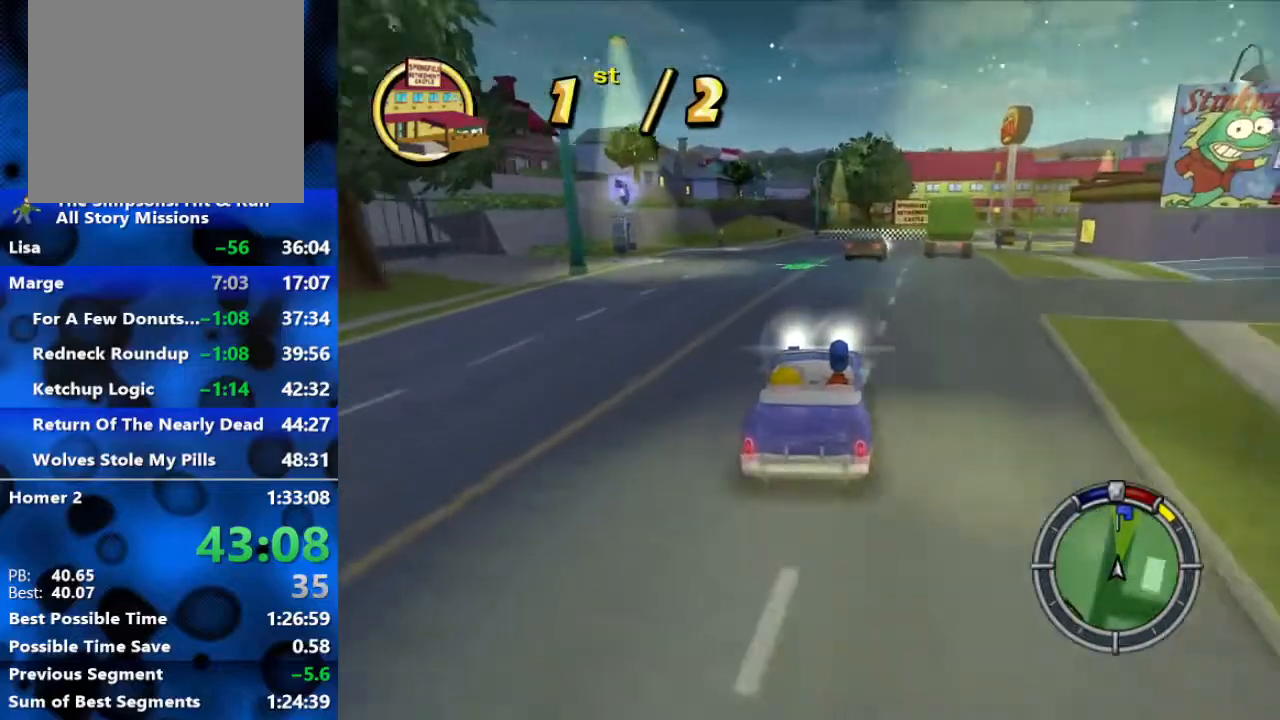
{"buttons": ["R2"], "left_stick": "left", "right_stick": "center", "events": [[417, "left_stick", "left"]]}
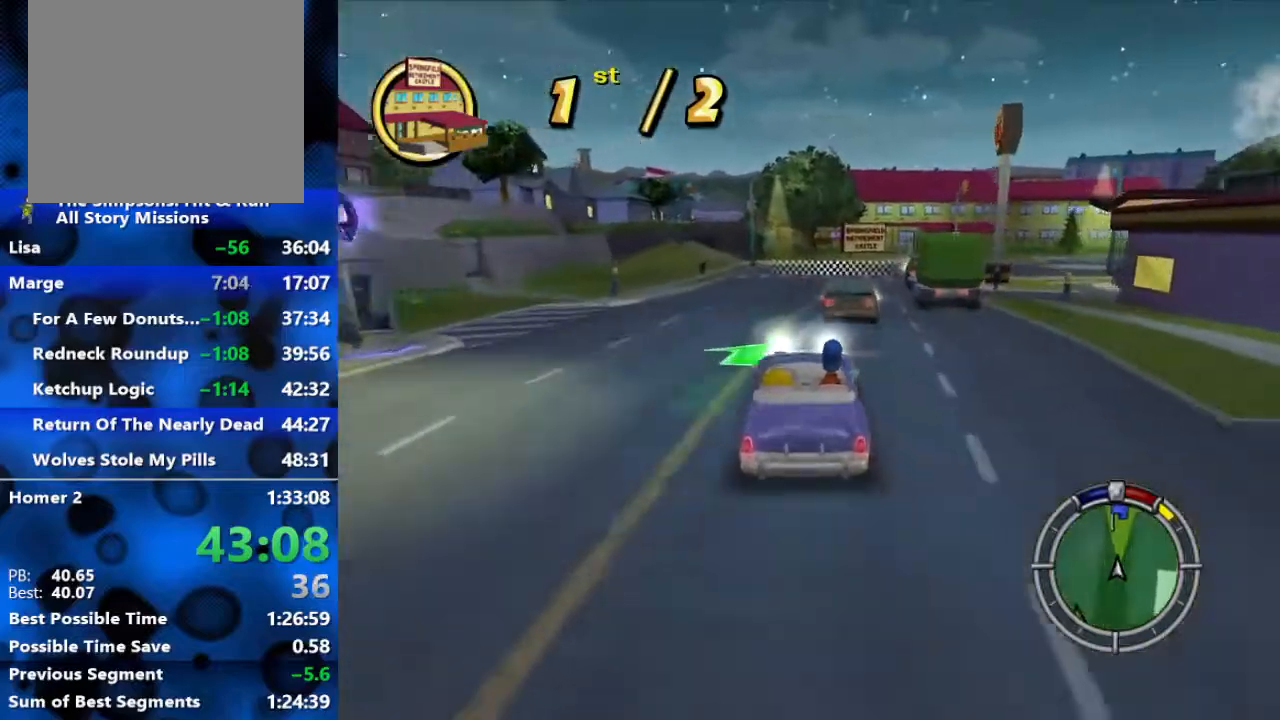
{"buttons": ["R2"], "left_stick": "right", "right_stick": "center", "events": [[167, "left_stick", "center"], [267, "left_stick", "right"]]}
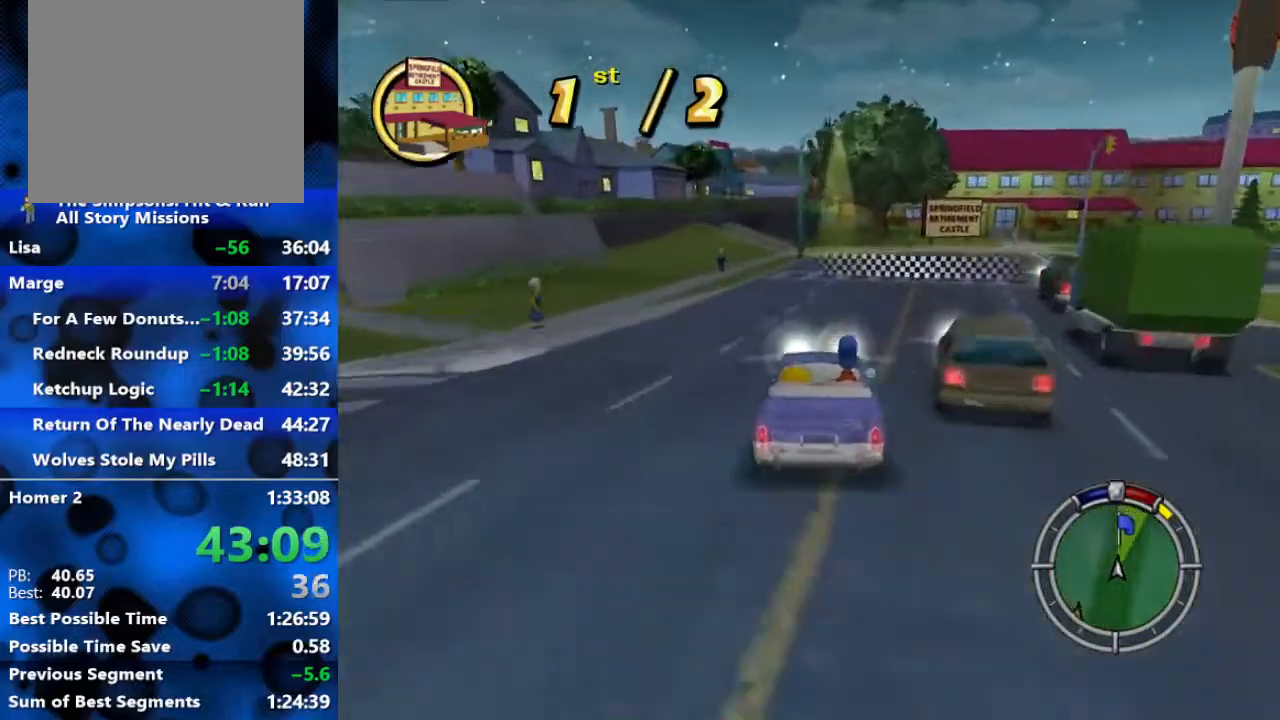
{"buttons": ["R2"], "left_stick": "center", "right_stick": "center", "events": [[183, "left_stick", "center"]]}
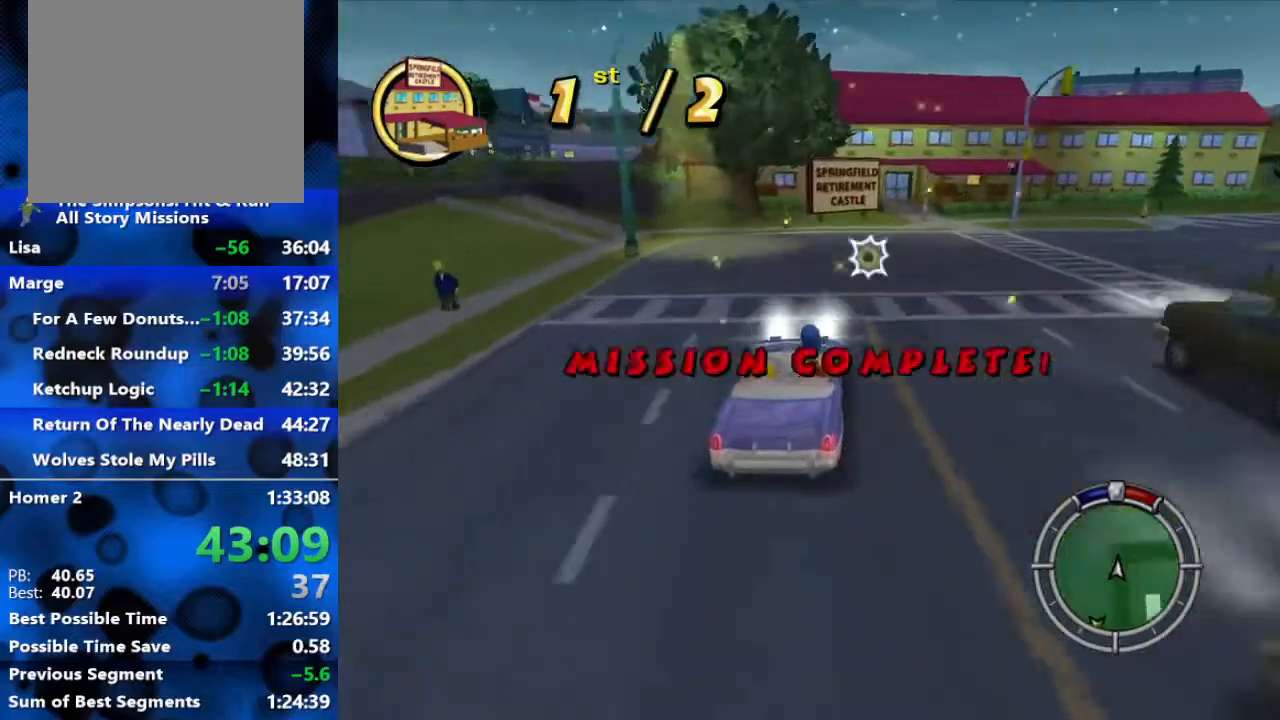
{"buttons": [], "left_stick": "center", "right_stick": "center", "events": [[83, "left_stick", "up-right"], [250, "left_stick", "right"], [417, "R2", "up"], [433, "left_stick", "center"]]}
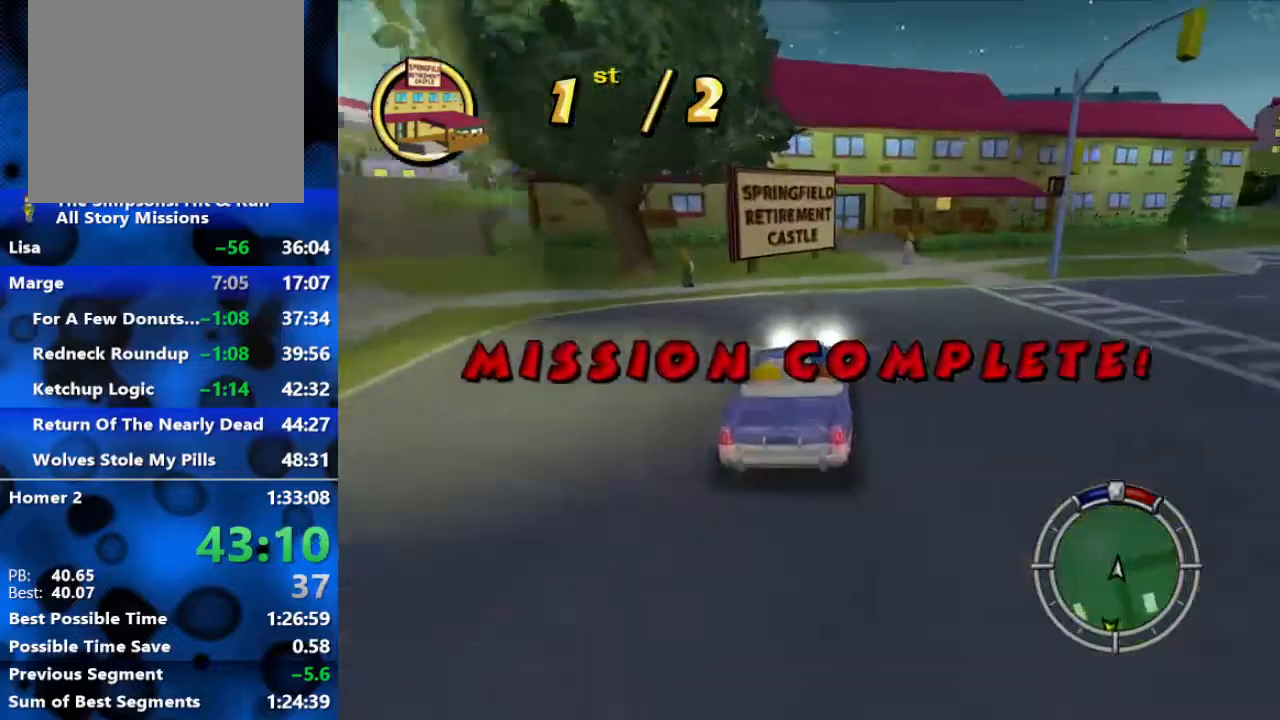
{"buttons": ["L2", "R1"], "left_stick": "up-right", "right_stick": "center", "events": [[100, "L2", "down"], [100, "left_stick", "right"], [200, "R1", "down"], [250, "left_stick", "up-right"]]}
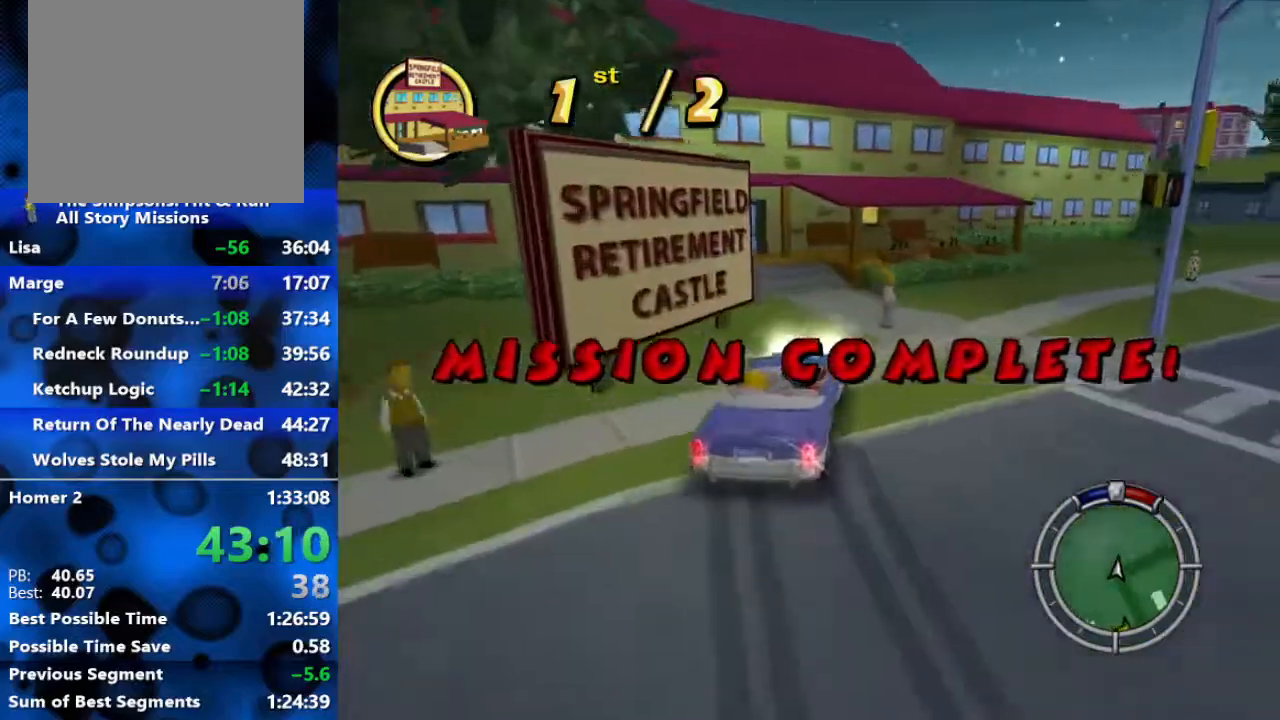
{"buttons": ["L2", "R1"], "left_stick": "right", "right_stick": "center", "events": [[67, "left_stick", "up"], [333, "left_stick", "right"], [417, "L2", "up"], [483, "L2", "down"]]}
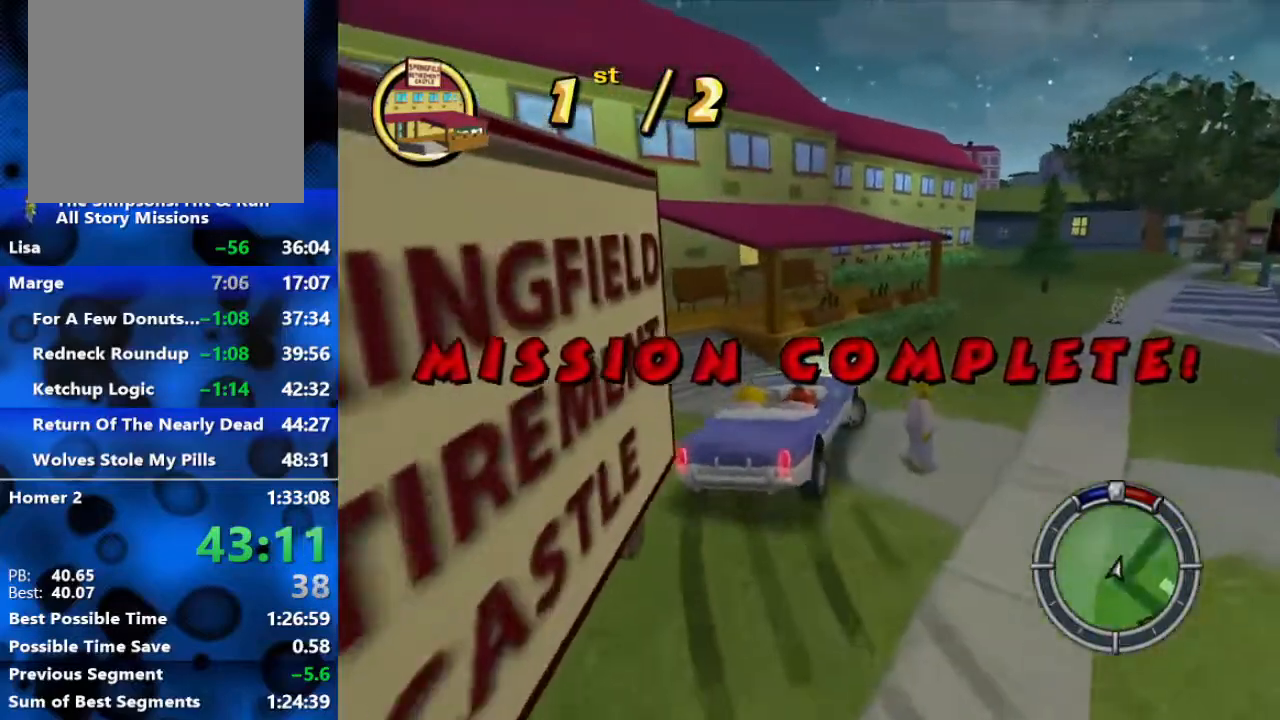
{"buttons": ["Y", "L2", "R1"], "left_stick": "center", "right_stick": "center", "events": [[217, "L2", "up"], [250, "Y", "down"], [367, "L2", "down"], [400, "left_stick", "center"]]}
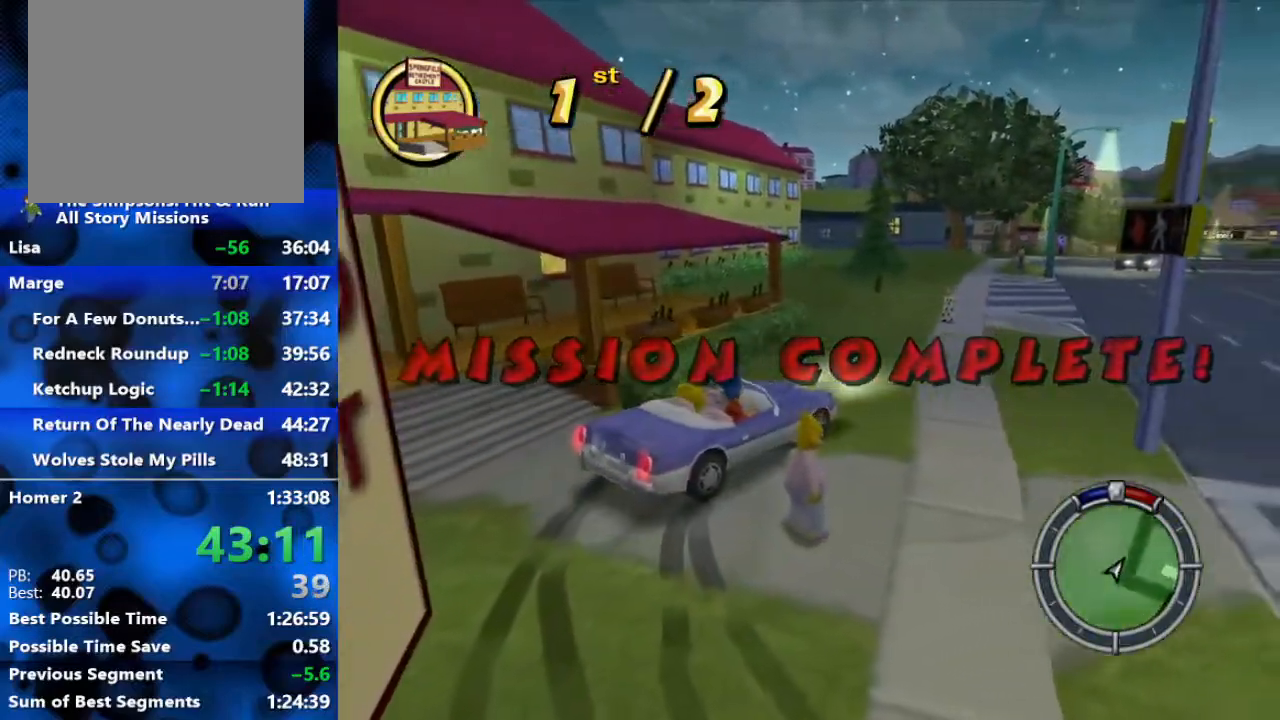
{"buttons": ["B"], "left_stick": "down-right", "right_stick": "center", "events": [[133, "left_stick", "down-right"], [300, "Y", "up"], [317, "B", "down"], [317, "L2", "up"], [317, "R1", "up"]]}
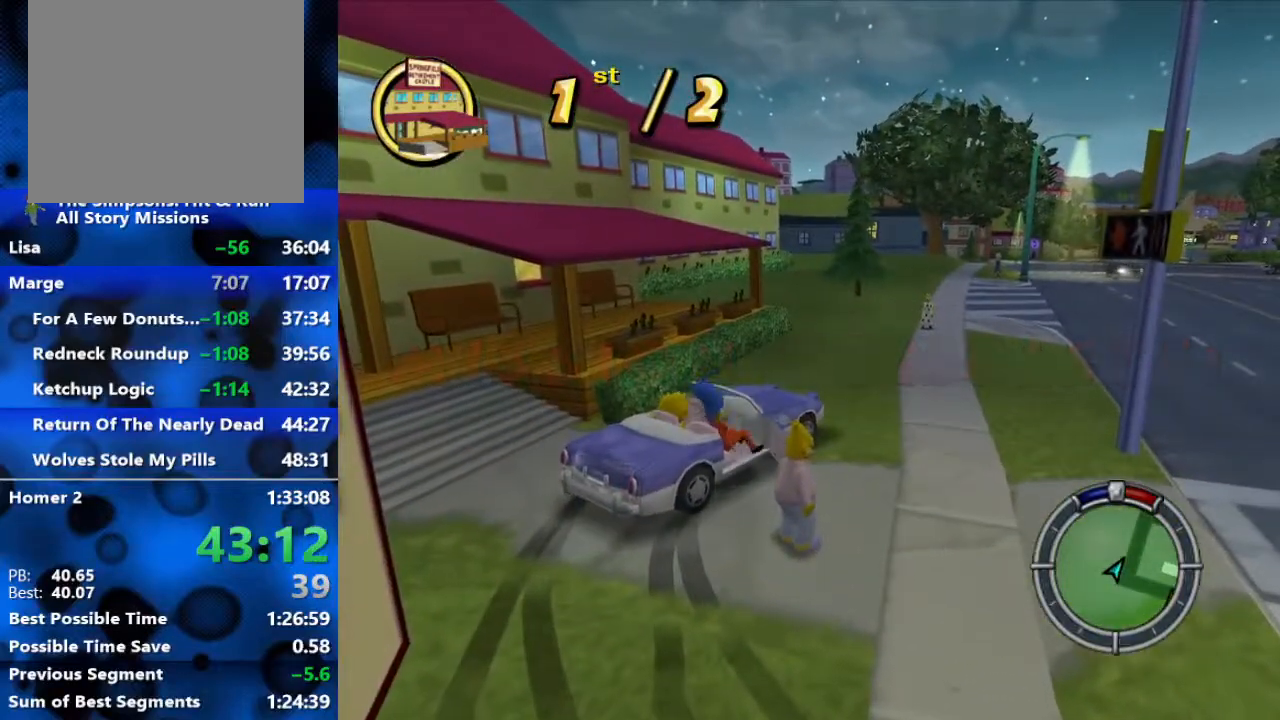
{"buttons": ["B"], "left_stick": "down-right", "right_stick": "center", "events": []}
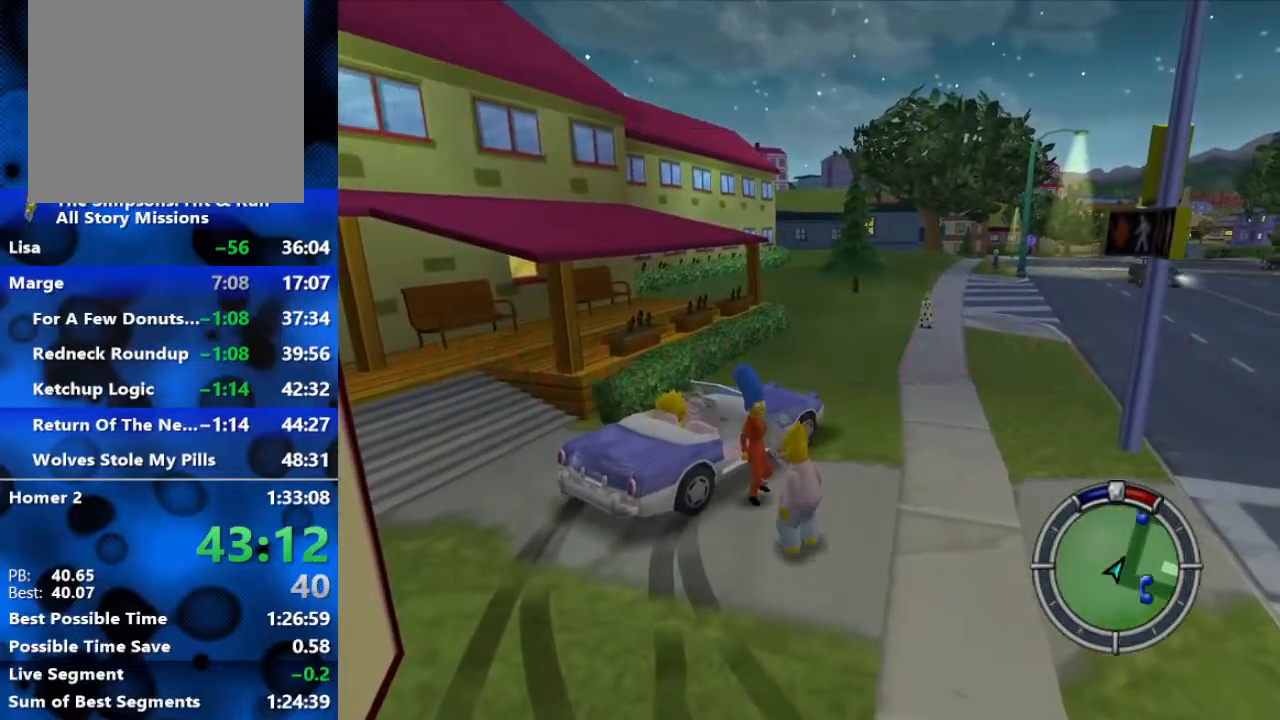
{"buttons": ["Y"], "left_stick": "down-left", "right_stick": "center", "events": [[283, "left_stick", "down"], [400, "B", "up"], [400, "left_stick", "down-left"], [483, "Y", "down"]]}
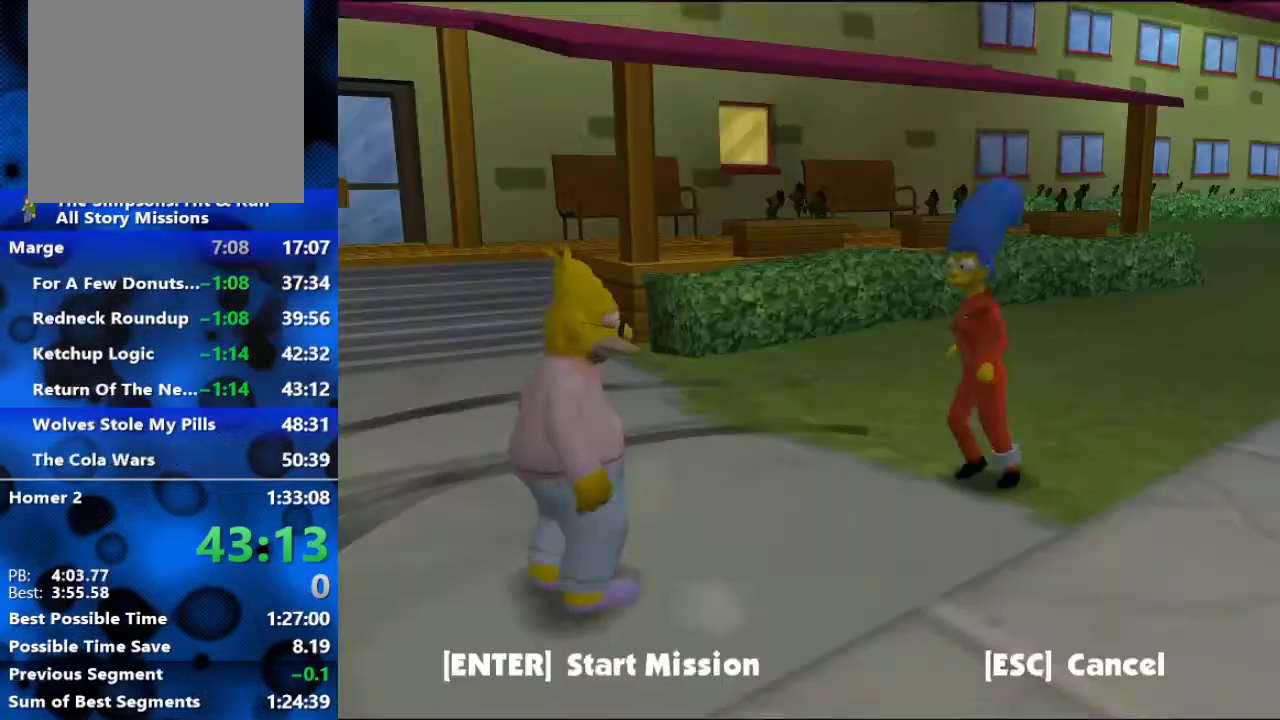
{"buttons": ["R3"], "left_stick": "center", "right_stick": "center", "events": [[33, "Y", "up"], [150, "Y", "down"], [183, "Y", "up"], [233, "left_stick", "center"], [367, "R3", "down"], [450, "R3", "up"], [500, "R3", "down"]]}
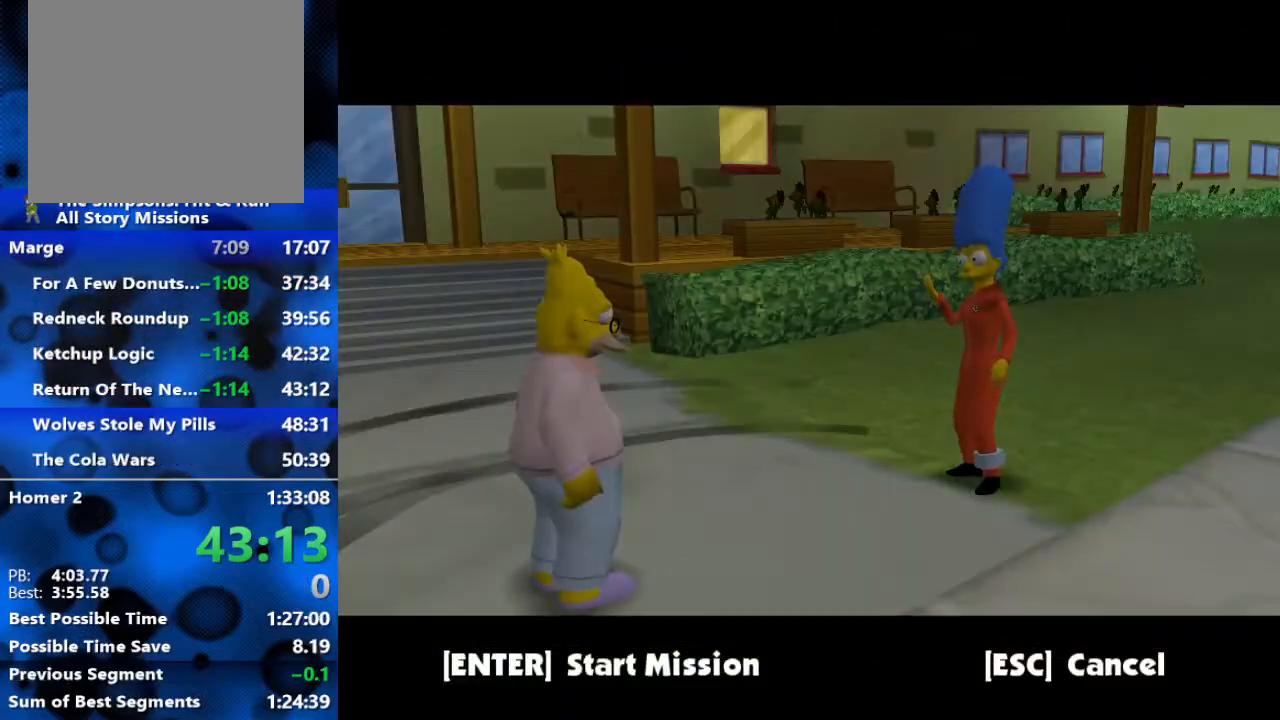
{"buttons": ["R3"], "left_stick": "center", "right_stick": "center", "events": [[50, "R3", "up"], [117, "R3", "down"], [317, "R3", "up"], [483, "R3", "down"]]}